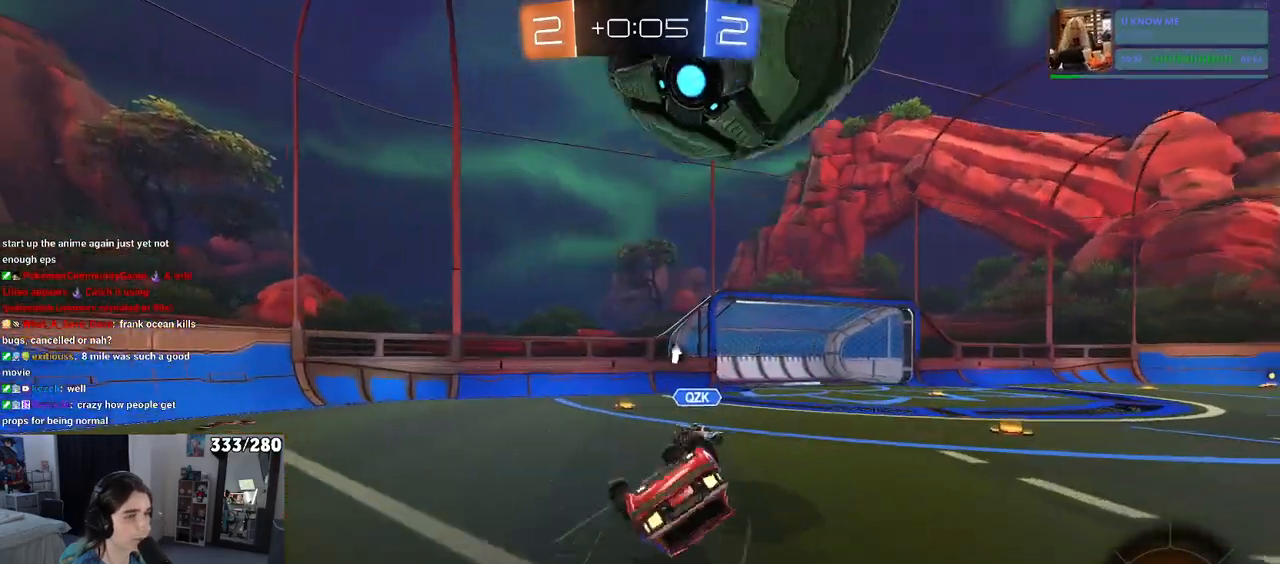
Gameplay with a controller (PlayStation layout); each line is a JSON object with the inputs held at the frame after it. "events" lists button and stick changes between this image and that frame as [ms after this image, input, new state], when the widget could be followed in between.
{"buttons": ["R2"], "left_stick": "right", "right_stick": "center", "events": [[33, "SQUARE", "down"], [417, "SQUARE", "up"]]}
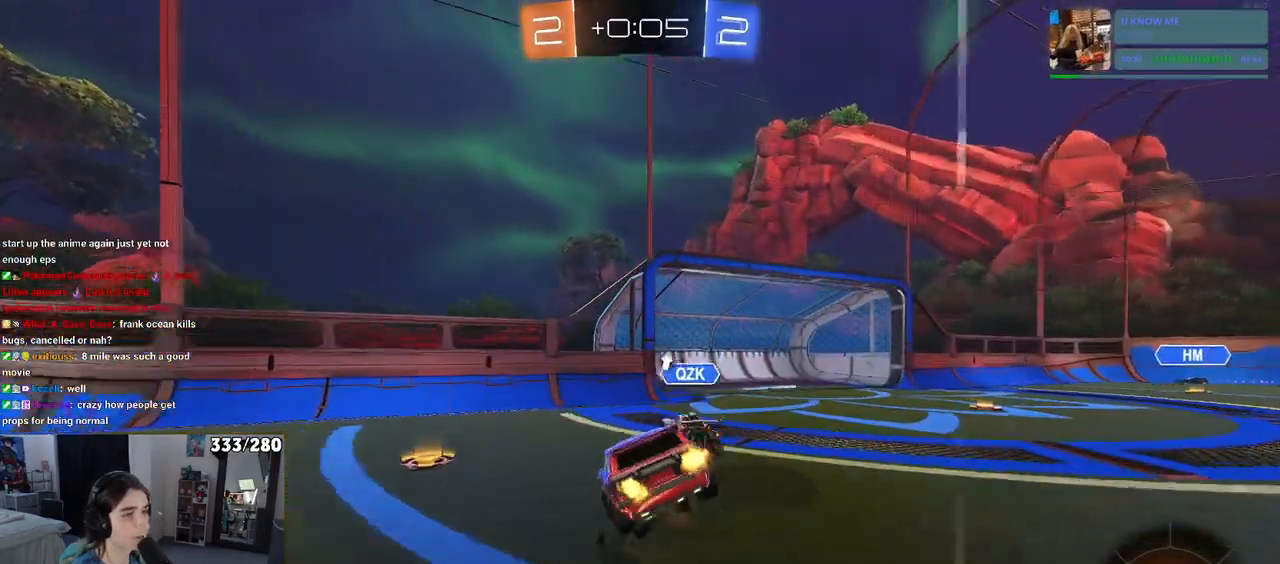
{"buttons": ["R1", "R2"], "left_stick": "right", "right_stick": "center", "events": [[33, "left_stick", "center"], [183, "TRIANGLE", "down"], [200, "left_stick", "right"], [300, "TRIANGLE", "up"], [467, "R1", "down"]]}
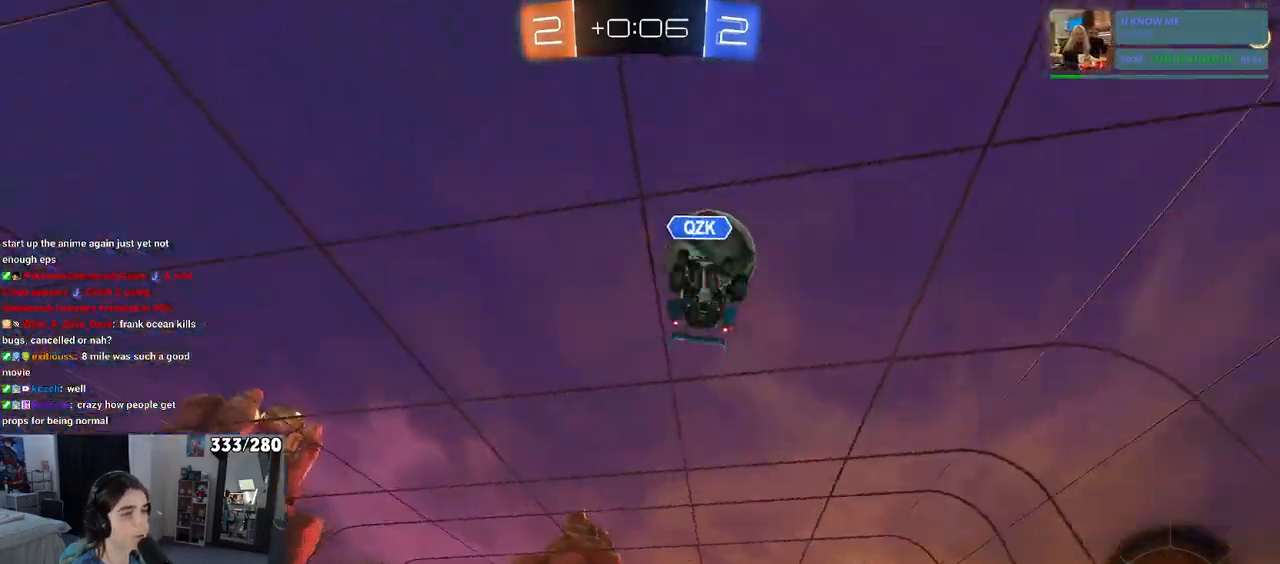
{"buttons": ["R2"], "left_stick": "right", "right_stick": "center", "events": [[17, "left_stick", "center"], [250, "left_stick", "right"], [267, "R1", "up"]]}
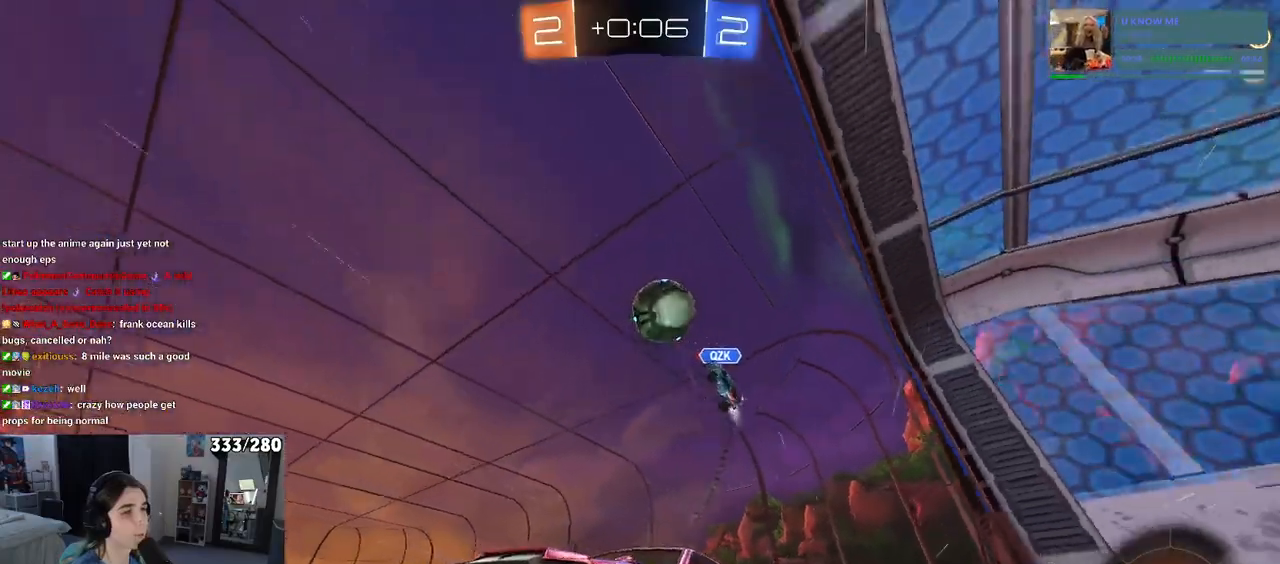
{"buttons": ["R2"], "left_stick": "center", "right_stick": "center", "events": [[17, "left_stick", "center"], [167, "left_stick", "right"], [450, "left_stick", "center"]]}
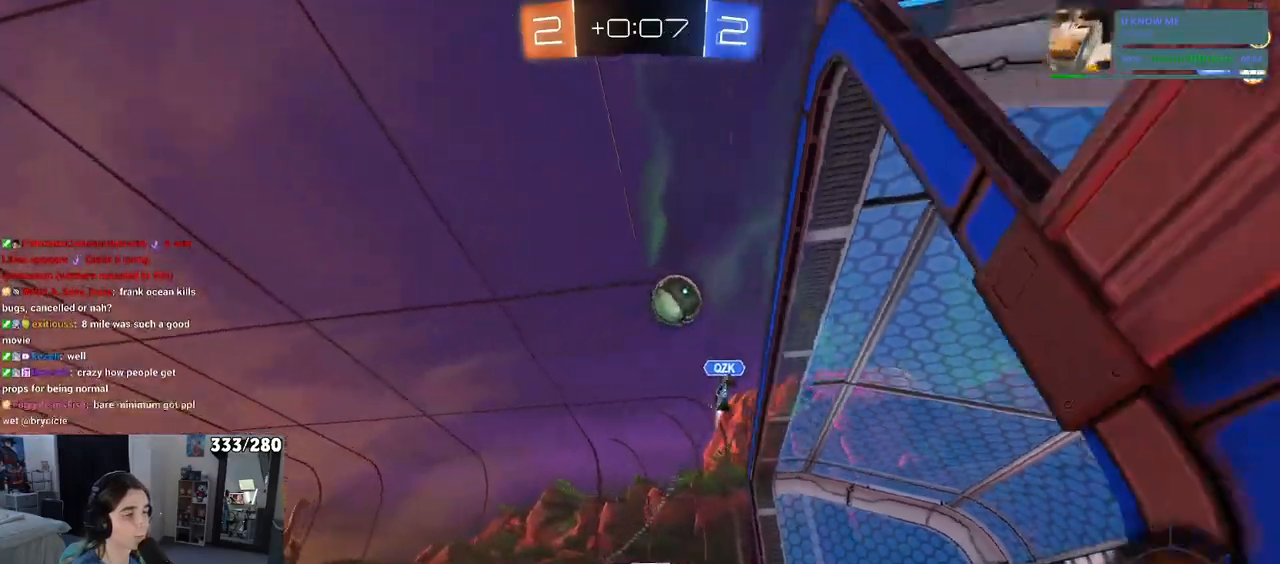
{"buttons": ["R2"], "left_stick": "left", "right_stick": "center", "events": [[383, "left_stick", "left"]]}
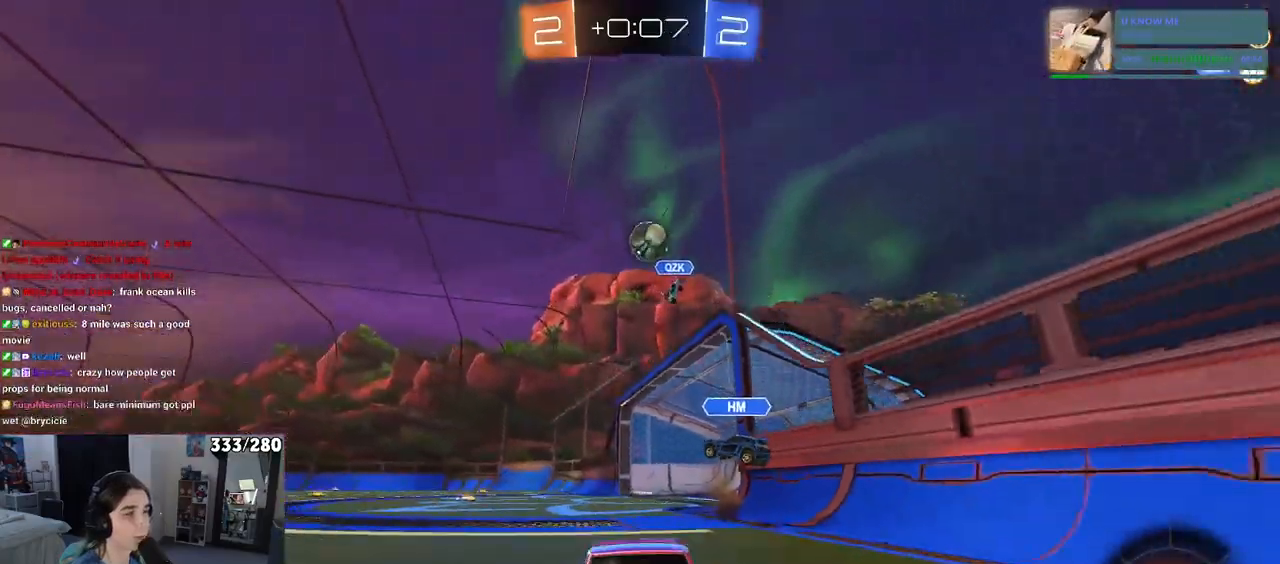
{"buttons": ["R2"], "left_stick": "center", "right_stick": "center", "events": [[67, "left_stick", "center"], [183, "left_stick", "right"], [300, "left_stick", "center"]]}
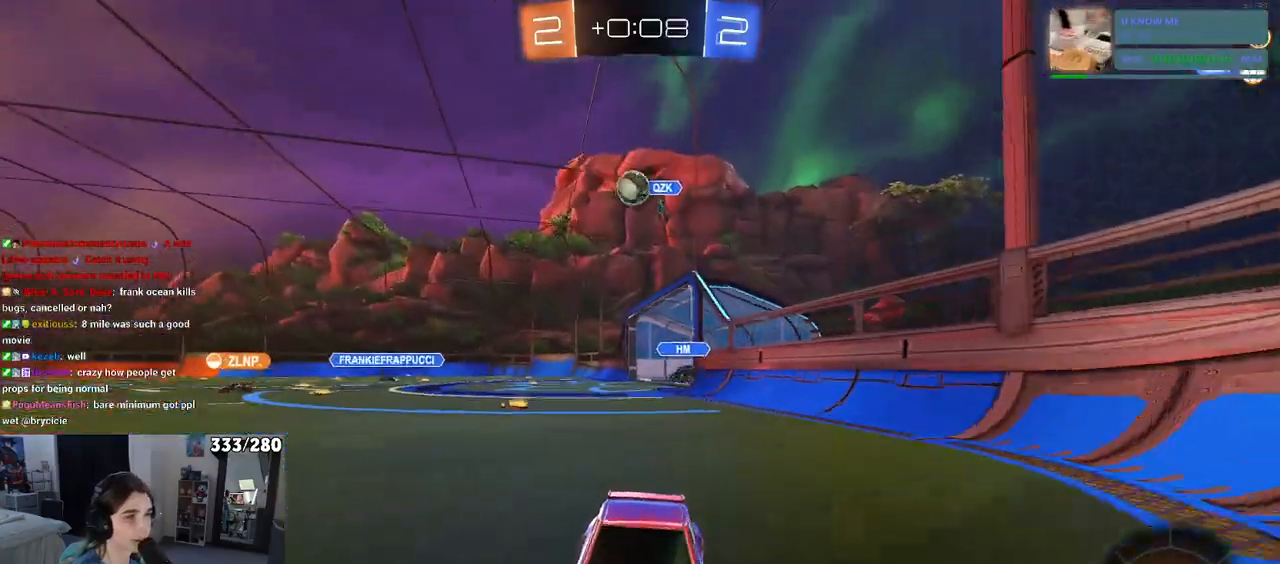
{"buttons": ["R2"], "left_stick": "right", "right_stick": "center", "events": [[50, "left_stick", "right"], [67, "SQUARE", "down"], [200, "SQUARE", "up"]]}
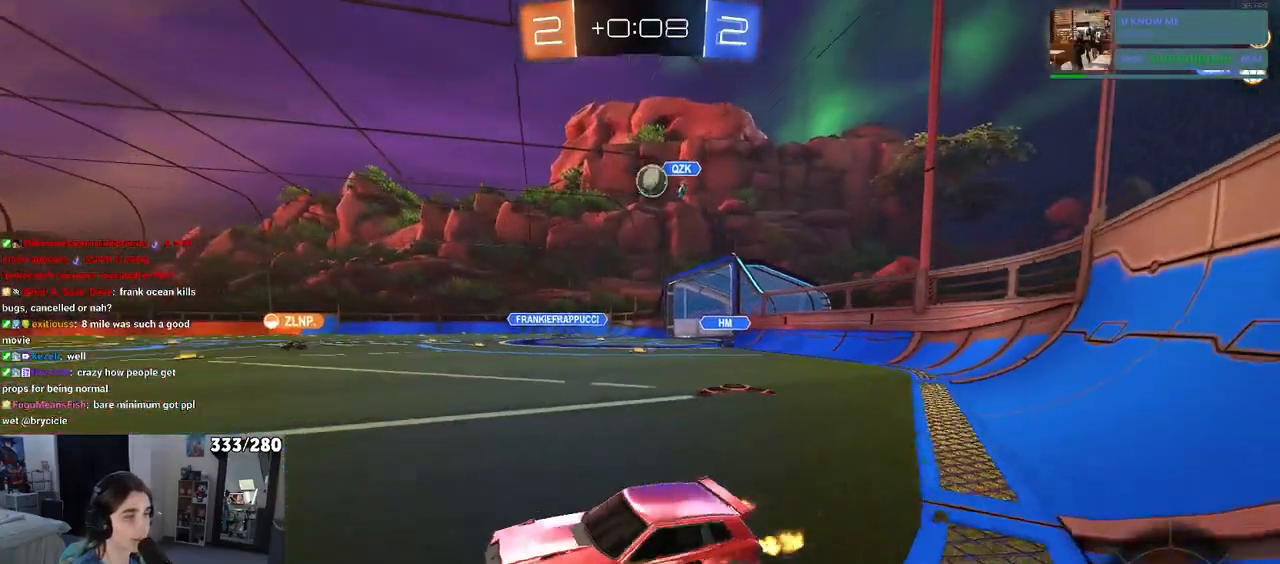
{"buttons": ["TRIANGLE", "R2"], "left_stick": "down", "right_stick": "center", "events": [[183, "CROSS", "down"], [250, "left_stick", "up-left"], [283, "CROSS", "up"], [317, "CROSS", "down"], [400, "left_stick", "down"], [417, "CROSS", "up"], [433, "TRIANGLE", "down"]]}
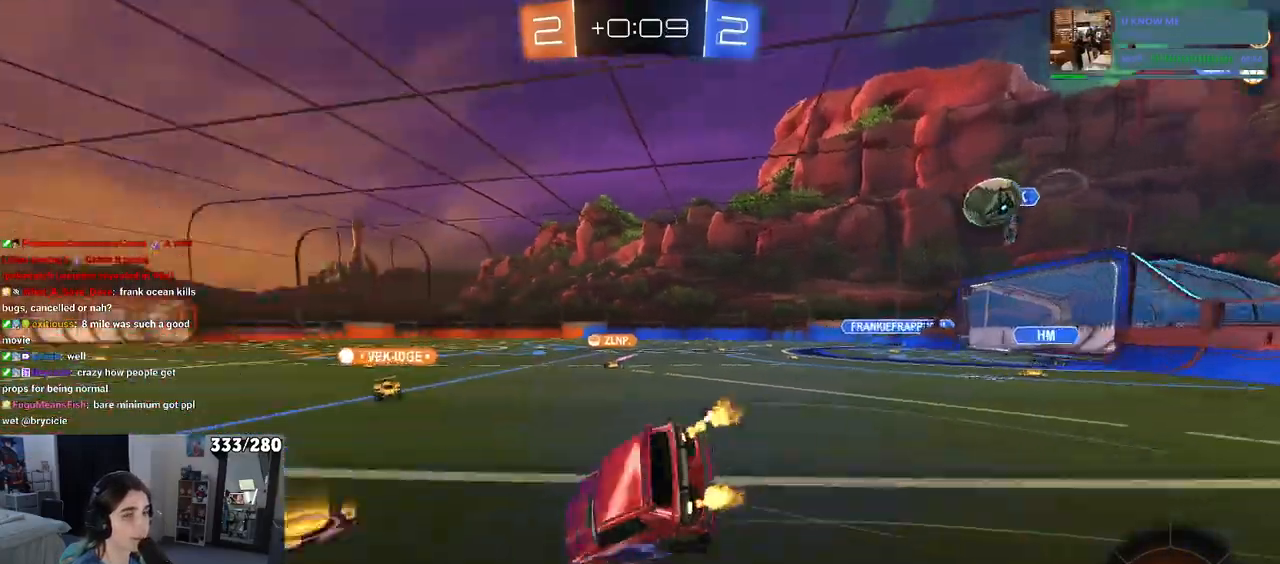
{"buttons": ["SQUARE", "R2"], "left_stick": "down-left", "right_stick": "center", "events": [[33, "TRIANGLE", "up"], [133, "left_stick", "down-left"], [300, "SQUARE", "down"]]}
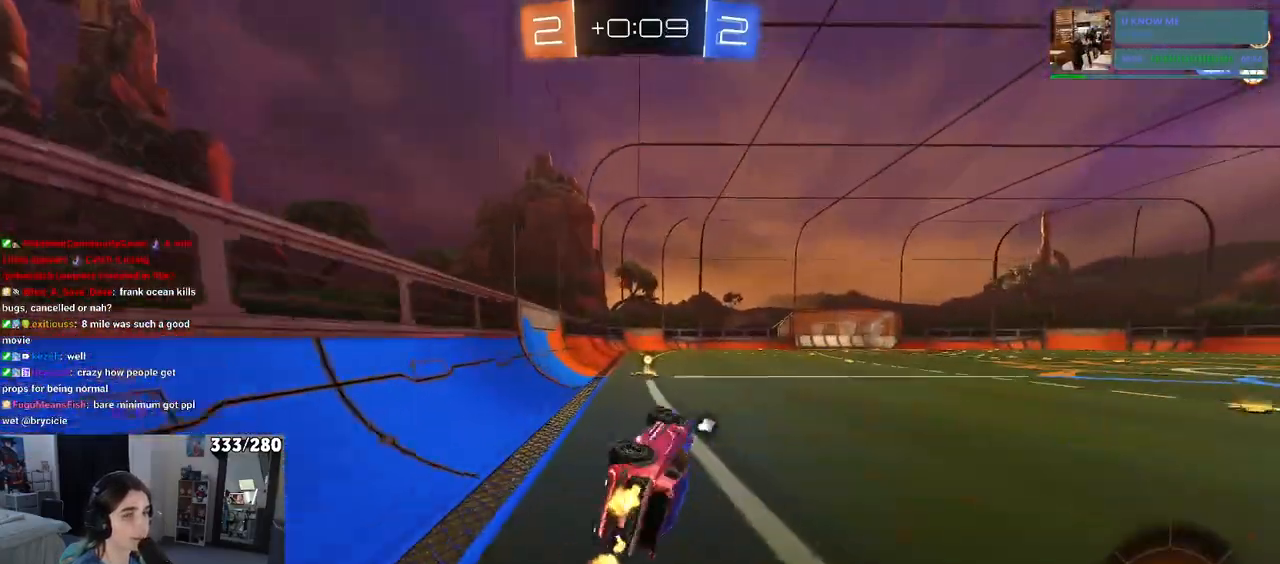
{"buttons": ["TRIANGLE", "R2"], "left_stick": "center", "right_stick": "center", "events": [[150, "SQUARE", "up"], [200, "left_stick", "center"], [267, "TRIANGLE", "down"], [383, "TRIANGLE", "up"], [483, "TRIANGLE", "down"]]}
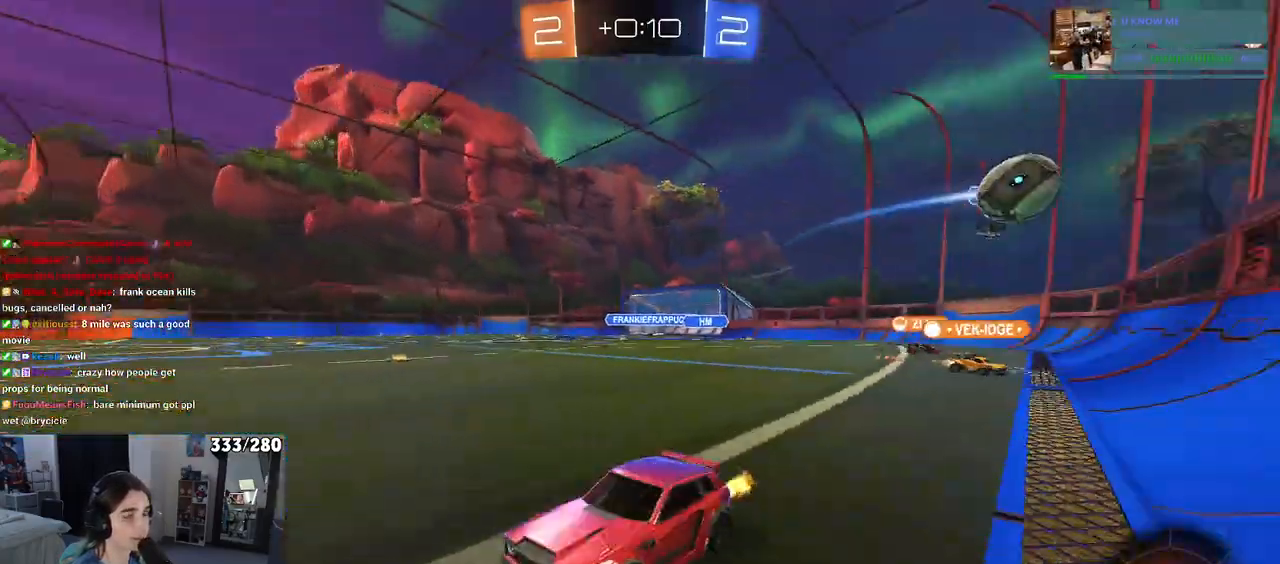
{"buttons": ["R2"], "left_stick": "right", "right_stick": "center", "events": [[117, "TRIANGLE", "up"], [150, "R1", "down"], [383, "R1", "up"], [483, "left_stick", "right"]]}
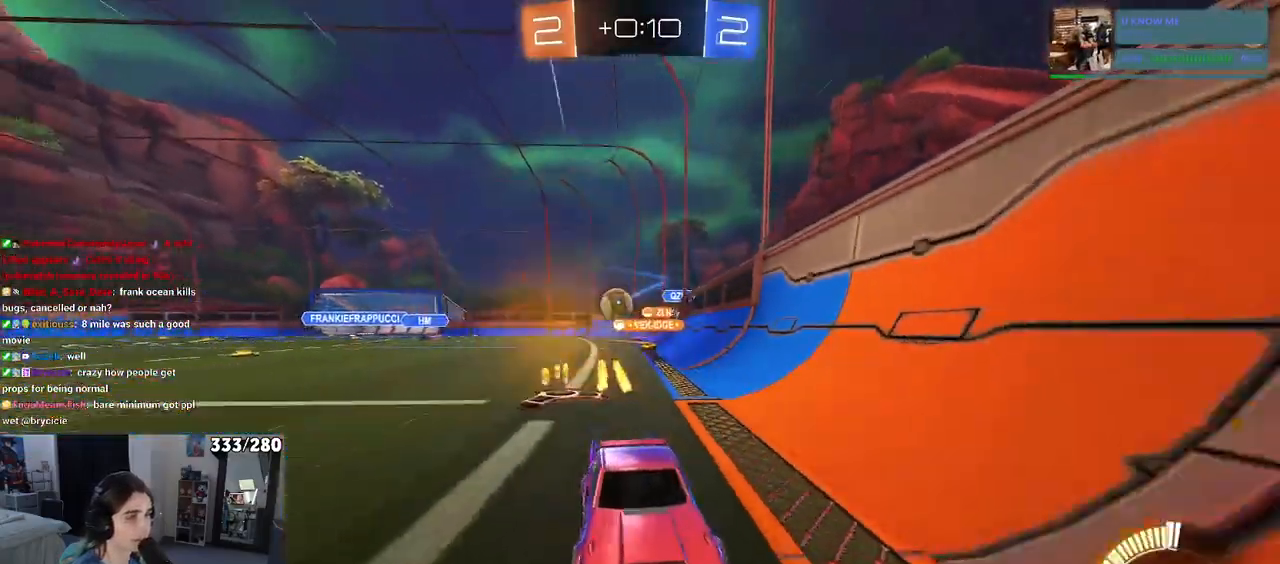
{"buttons": ["R2"], "left_stick": "center", "right_stick": "center", "events": [[217, "left_stick", "center"]]}
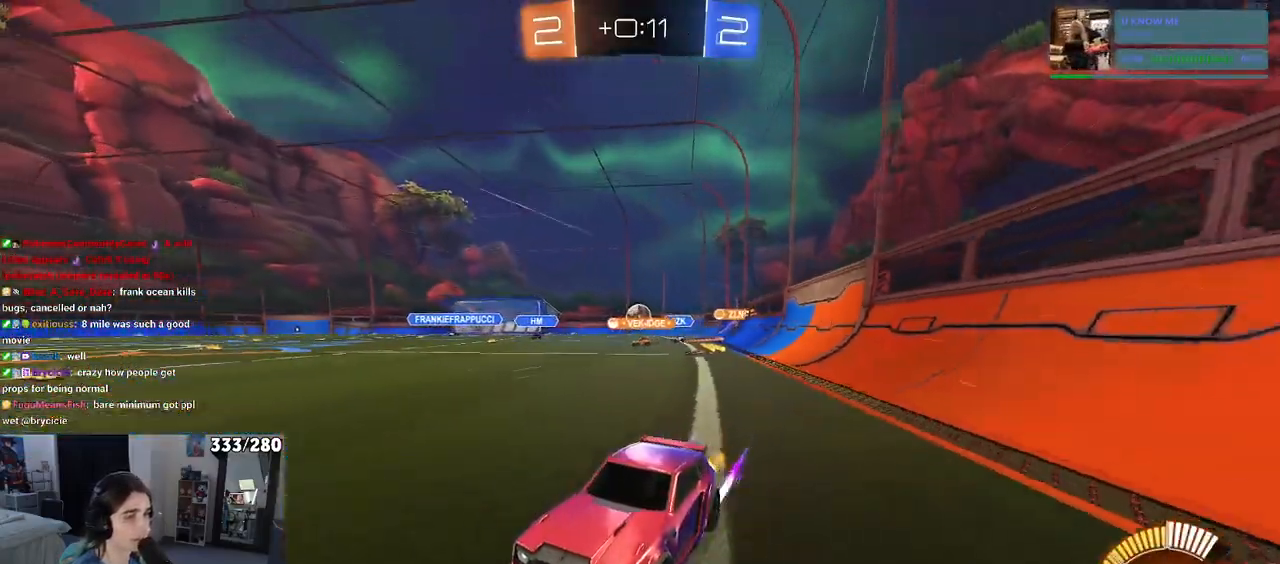
{"buttons": ["R2"], "left_stick": "center", "right_stick": "center", "events": [[183, "left_stick", "right"], [350, "left_stick", "center"]]}
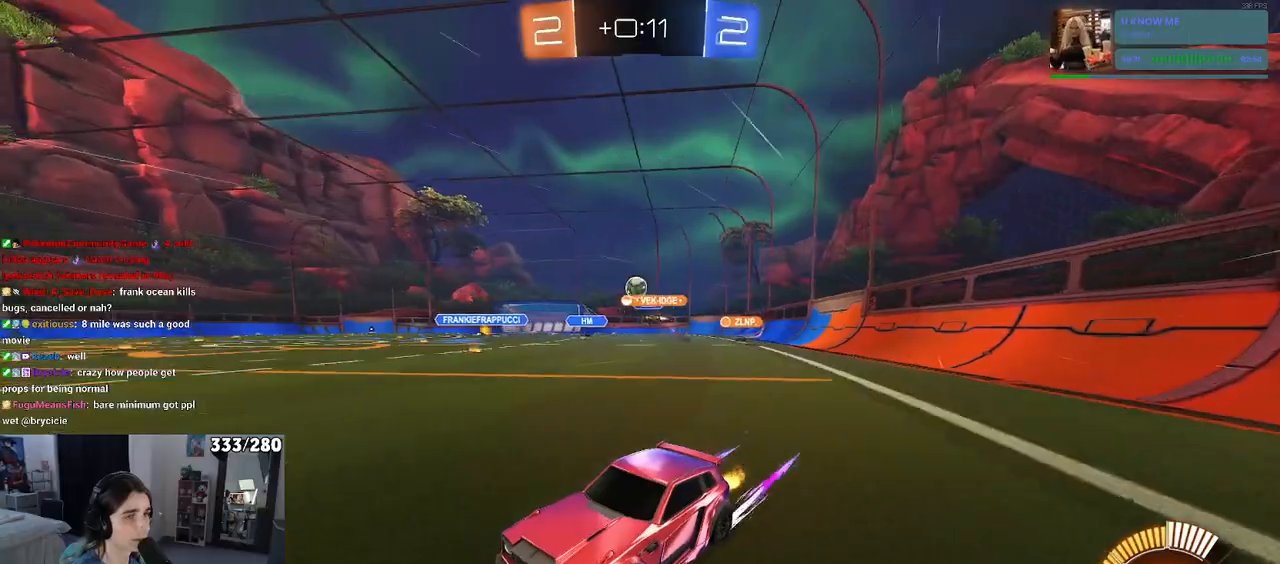
{"buttons": ["R2"], "left_stick": "right", "right_stick": "center", "events": [[350, "left_stick", "right"]]}
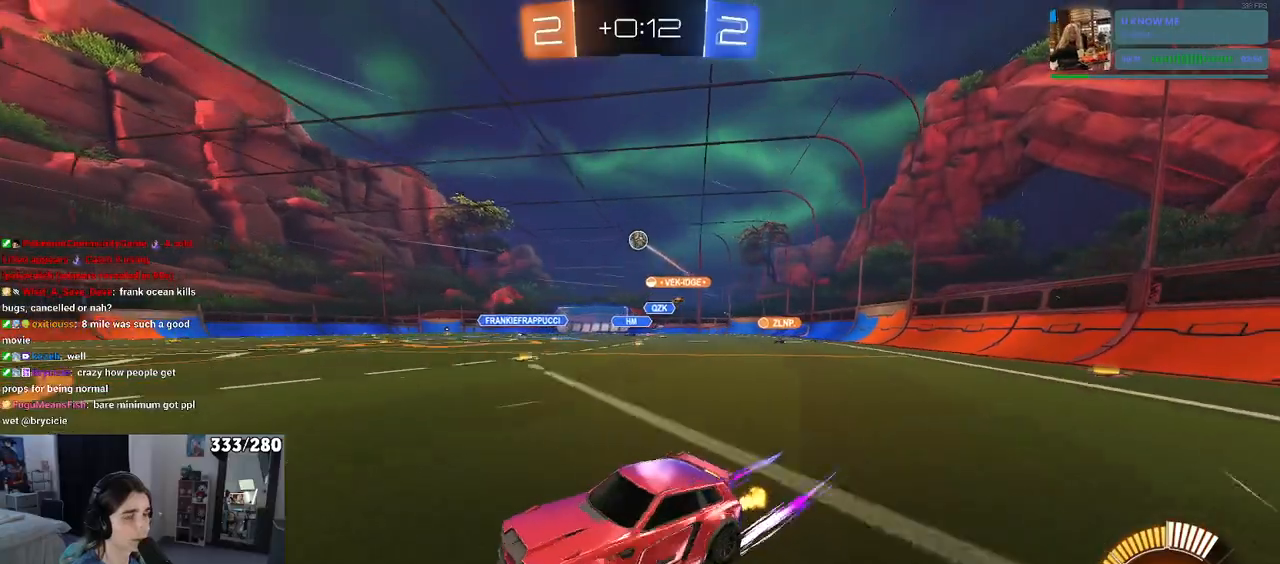
{"buttons": ["R2"], "left_stick": "center", "right_stick": "center", "events": [[400, "left_stick", "center"]]}
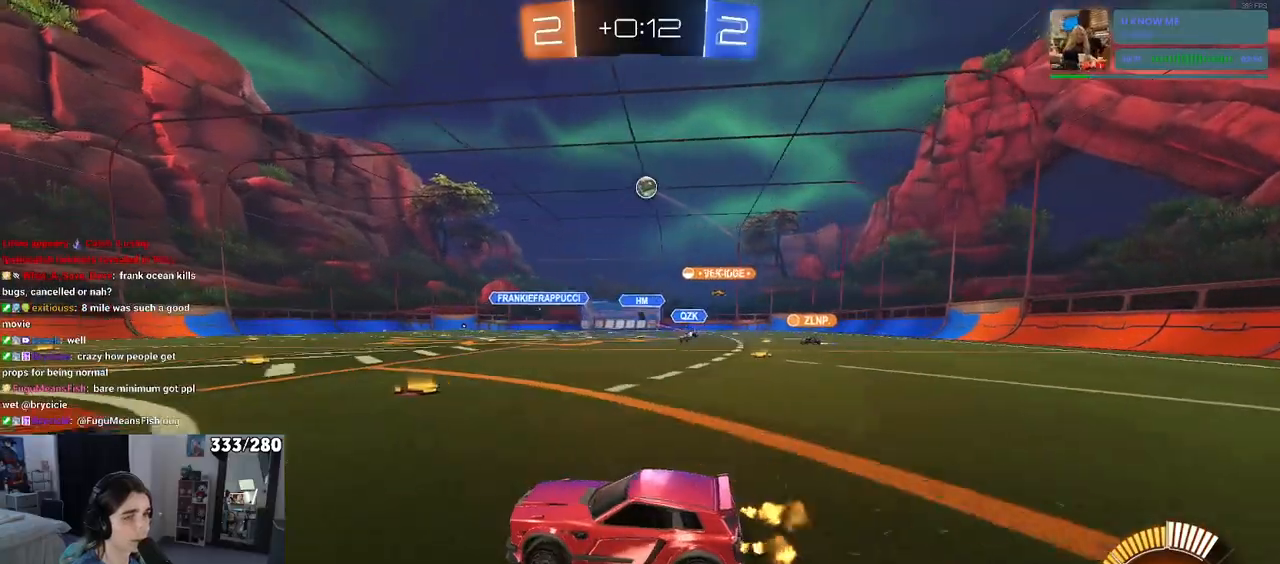
{"buttons": ["R2"], "left_stick": "left", "right_stick": "center", "events": [[417, "left_stick", "left"]]}
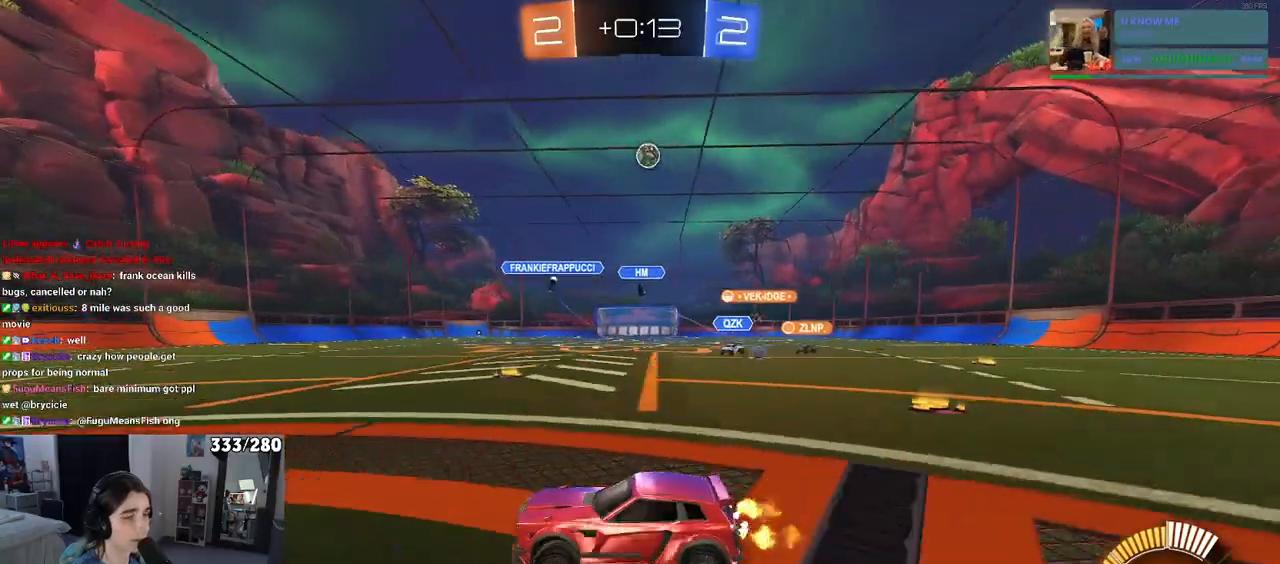
{"buttons": ["R2"], "left_stick": "center", "right_stick": "center", "events": [[100, "left_stick", "center"]]}
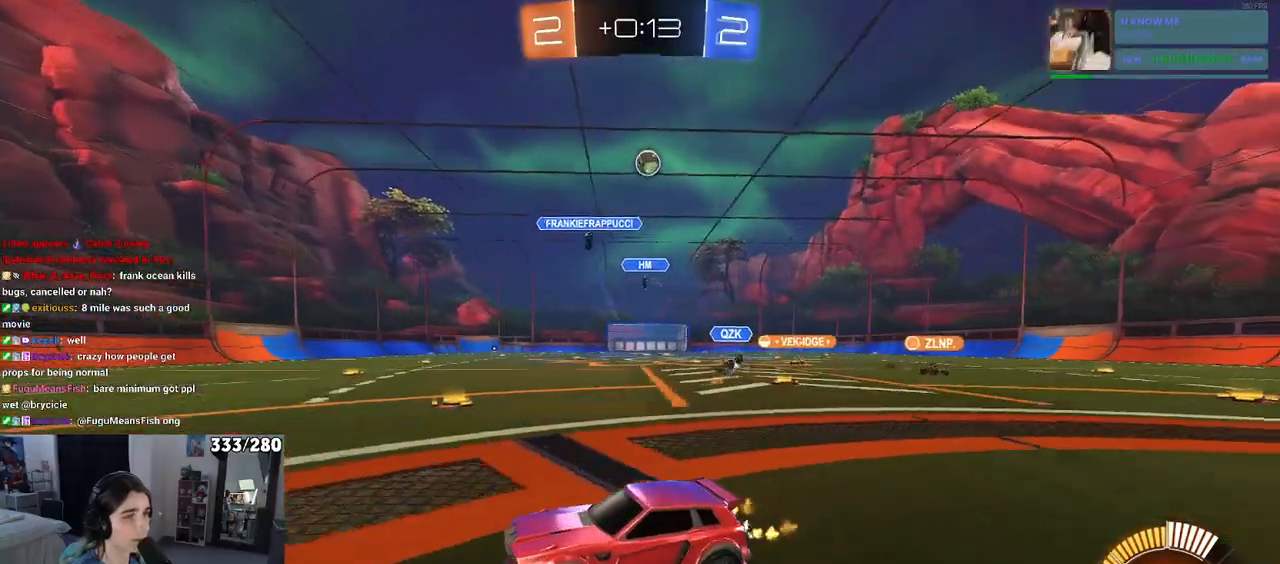
{"buttons": ["R2"], "left_stick": "left", "right_stick": "center", "events": [[150, "SQUARE", "down"], [150, "left_stick", "left"], [300, "SQUARE", "up"]]}
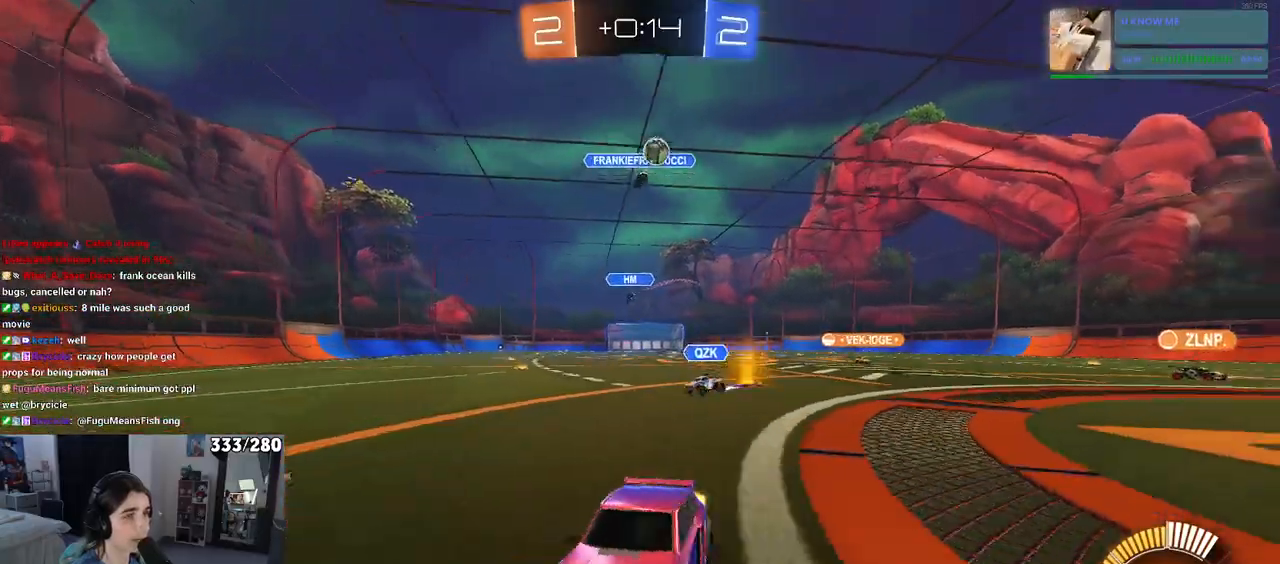
{"buttons": ["R1", "R2"], "left_stick": "center", "right_stick": "center", "events": [[133, "left_stick", "center"], [417, "R1", "down"]]}
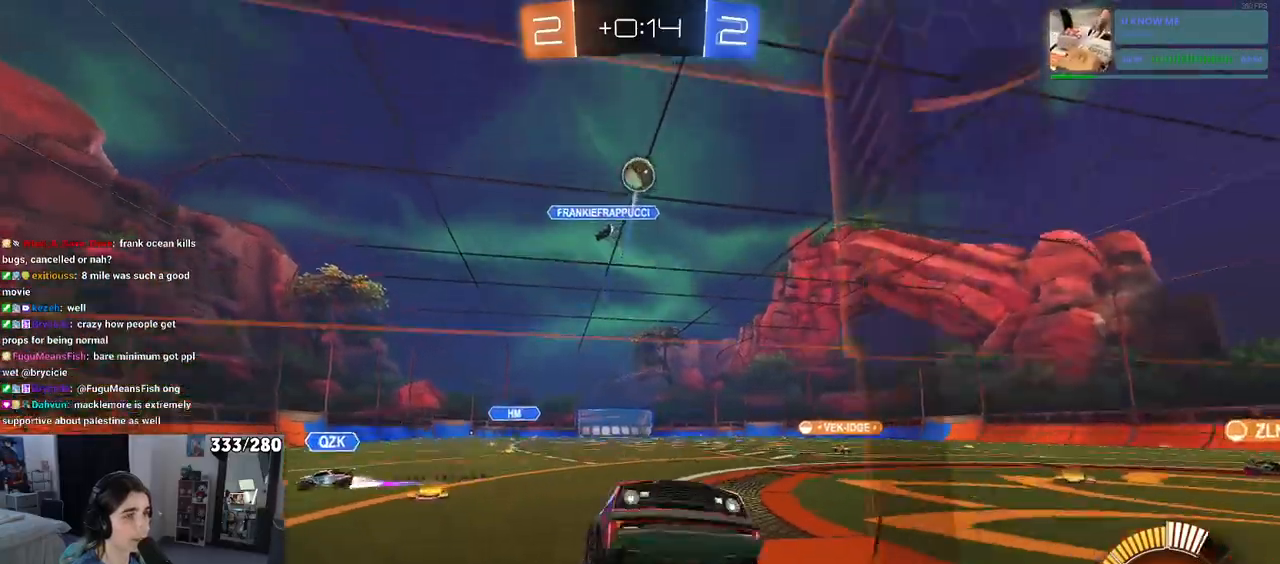
{"buttons": ["CROSS", "R1", "R2"], "left_stick": "down", "right_stick": "center", "events": [[200, "left_stick", "right"], [267, "left_stick", "center"], [317, "left_stick", "left"], [383, "left_stick", "down-left"], [483, "CROSS", "down"], [483, "left_stick", "down"]]}
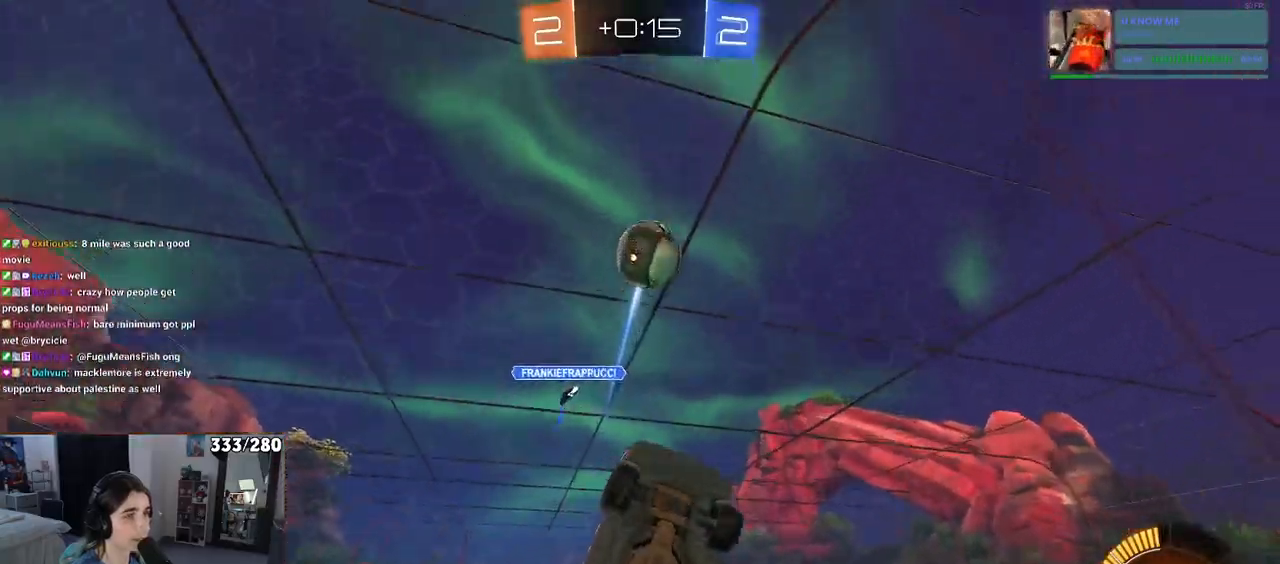
{"buttons": ["CROSS", "R1", "R2"], "left_stick": "up-left", "right_stick": "center", "events": [[83, "left_stick", "center"], [167, "CROSS", "up"], [167, "left_stick", "down"], [350, "left_stick", "up-left"], [383, "CROSS", "down"]]}
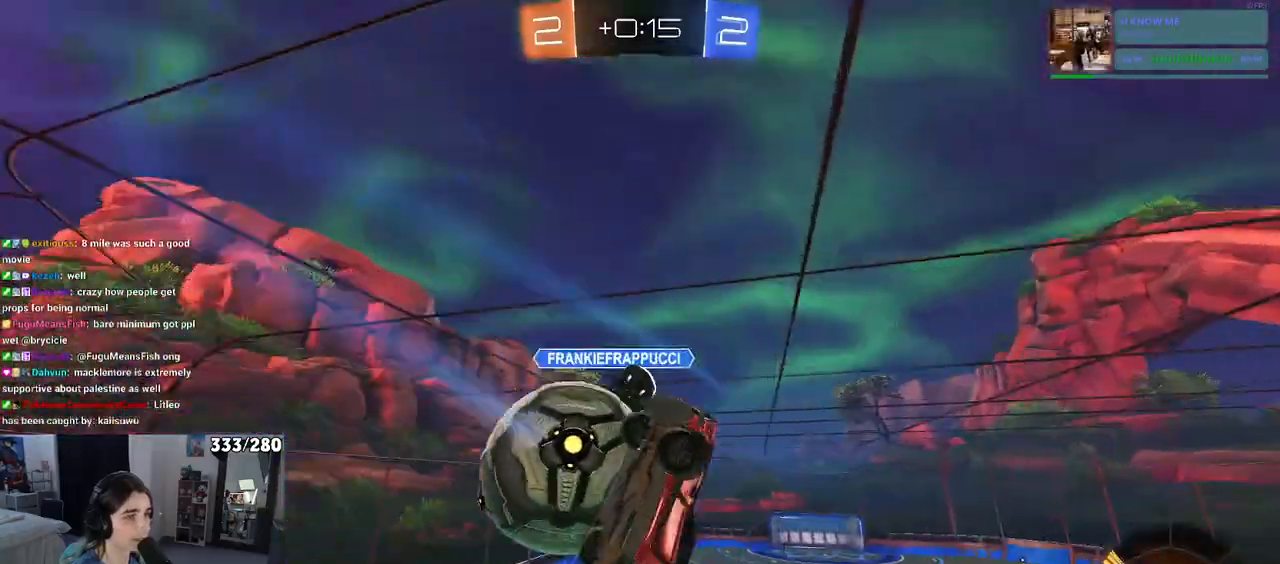
{"buttons": ["R2"], "left_stick": "down", "right_stick": "center", "events": [[17, "CROSS", "up"], [17, "left_stick", "center"], [50, "R1", "up"], [450, "left_stick", "down"]]}
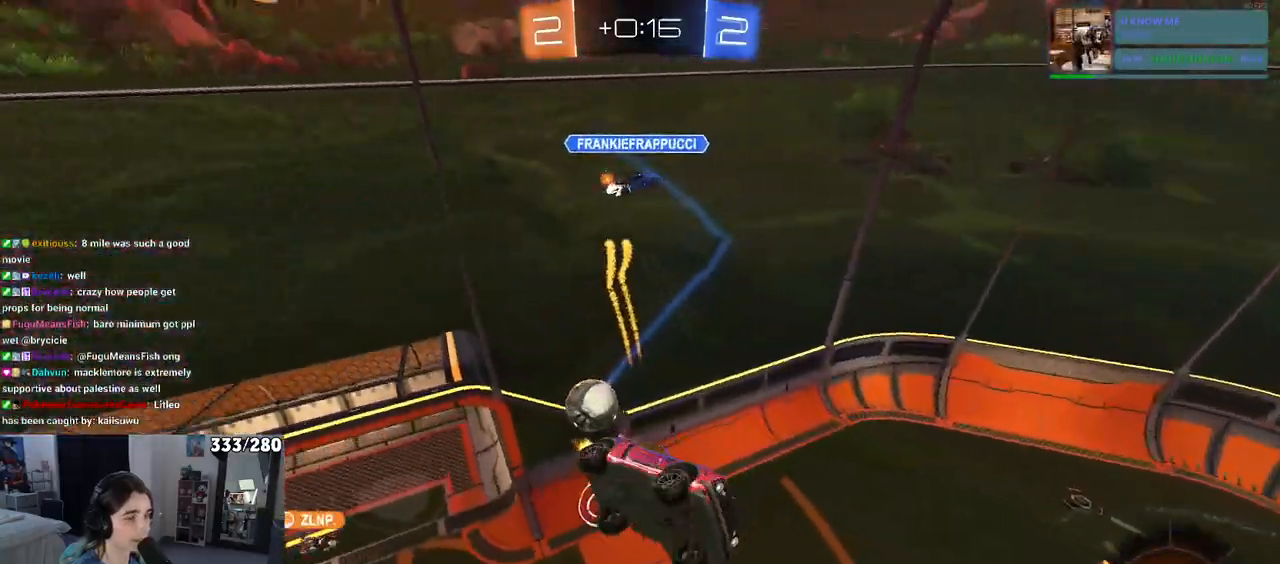
{"buttons": ["L1"], "left_stick": "center", "right_stick": "center", "events": [[17, "R2", "up"], [17, "left_stick", "down-right"], [83, "L1", "down"], [500, "left_stick", "center"]]}
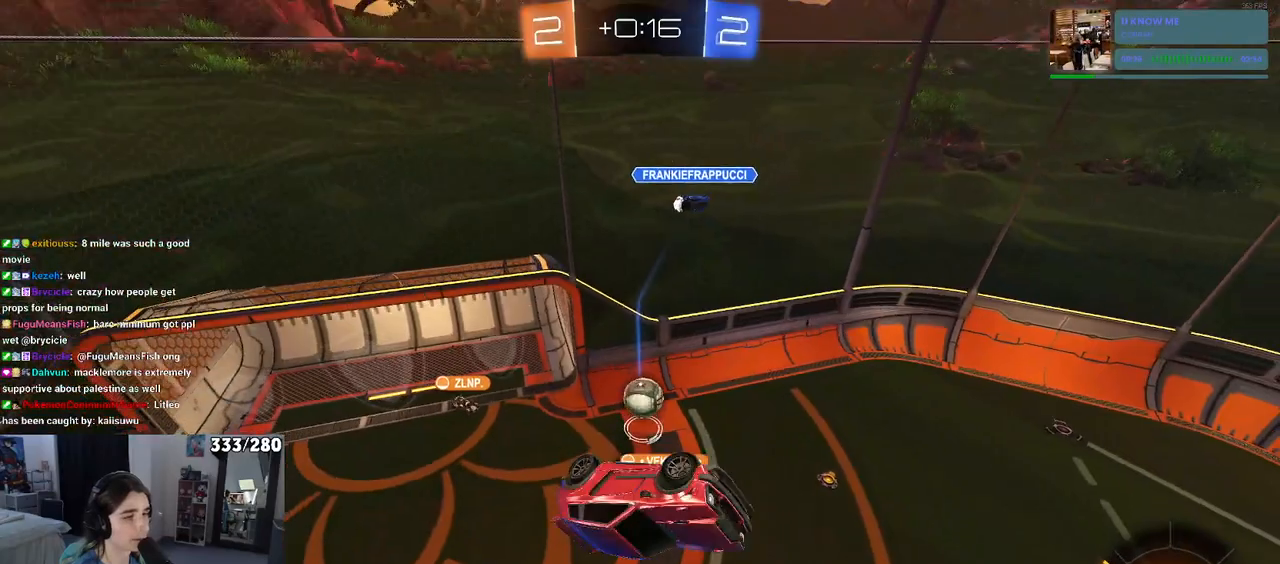
{"buttons": ["R2"], "left_stick": "right", "right_stick": "center", "events": [[117, "R2", "down"], [133, "L1", "up"], [500, "left_stick", "right"]]}
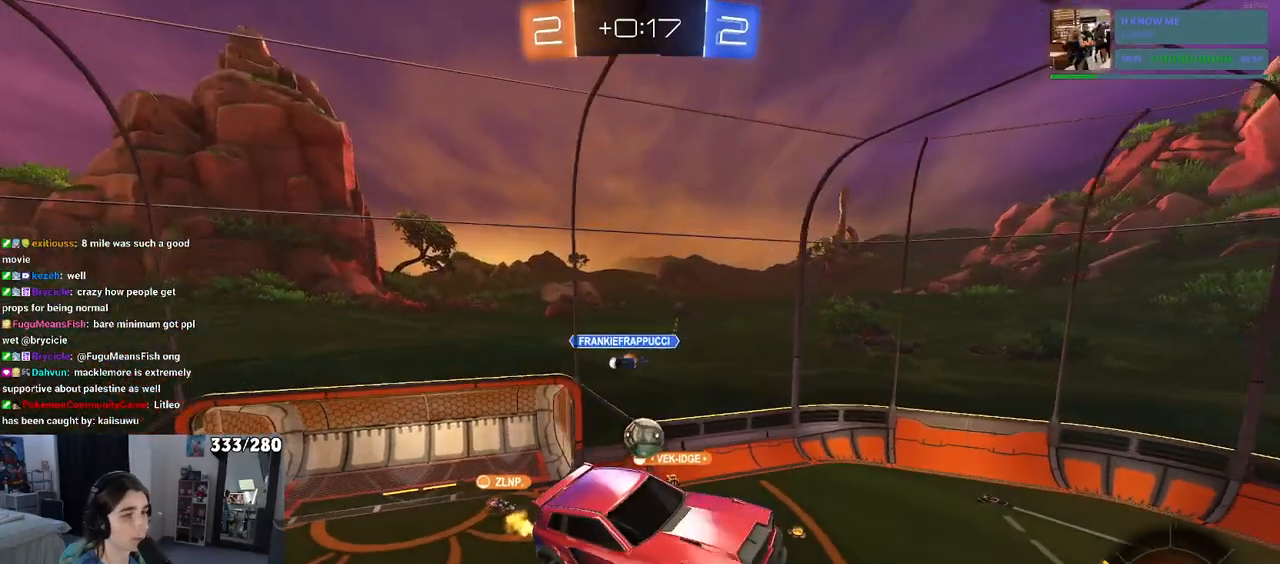
{"buttons": ["R2"], "left_stick": "center", "right_stick": "center", "events": [[150, "left_stick", "center"]]}
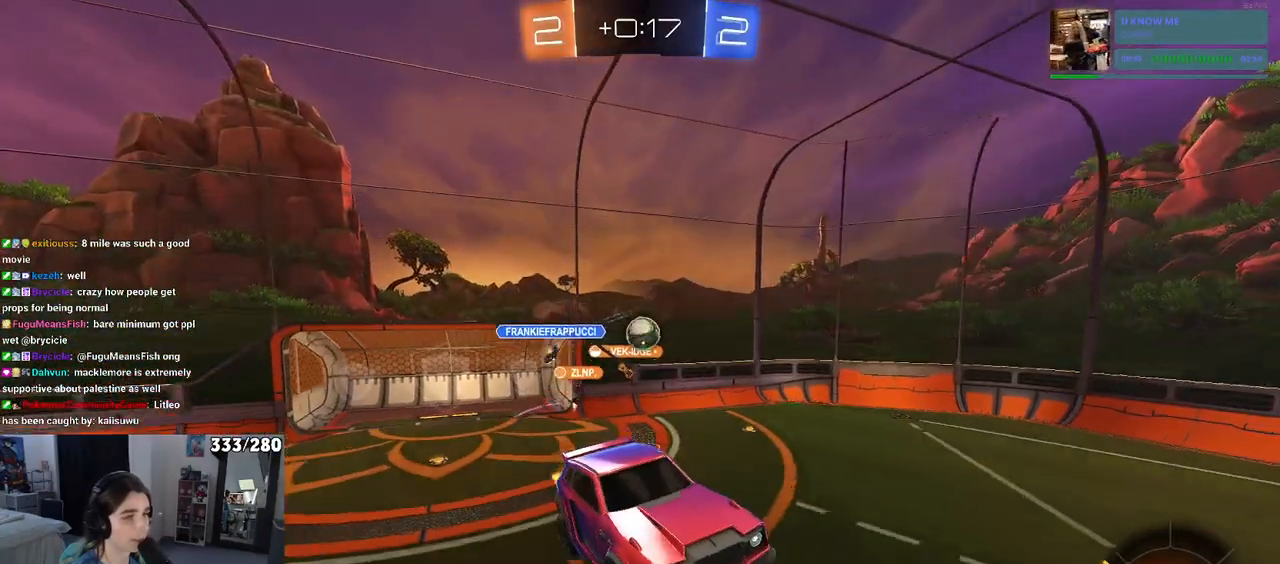
{"buttons": ["R2"], "left_stick": "left", "right_stick": "center", "events": [[483, "left_stick", "left"]]}
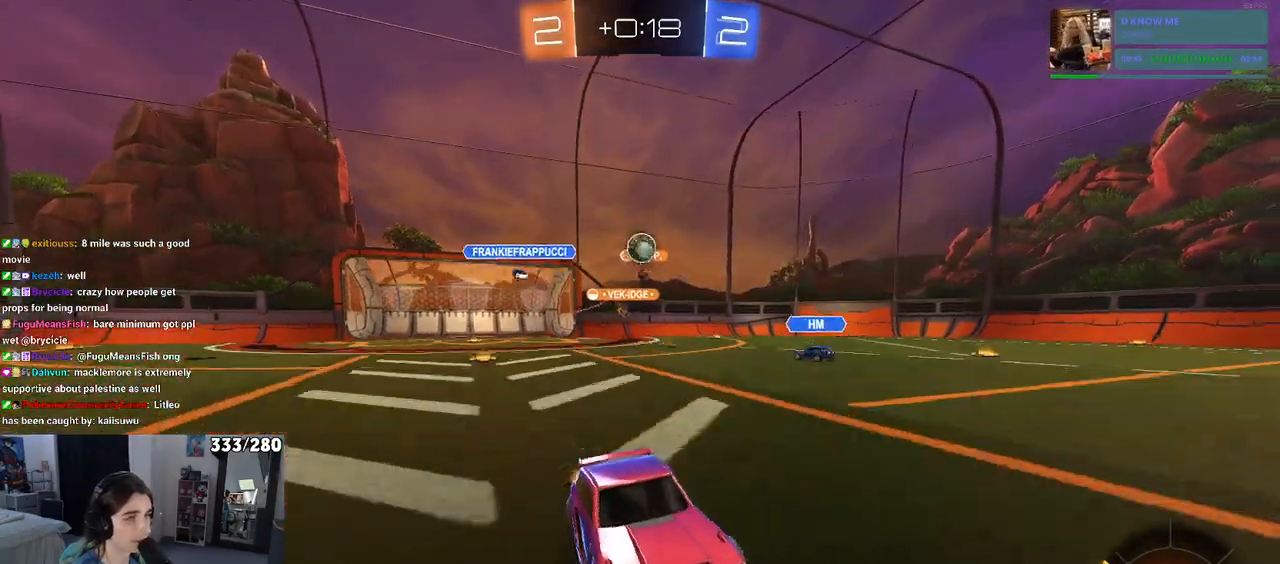
{"buttons": ["SQUARE", "R2"], "left_stick": "left", "right_stick": "center", "events": [[300, "left_stick", "center"], [367, "left_stick", "left"], [483, "SQUARE", "down"]]}
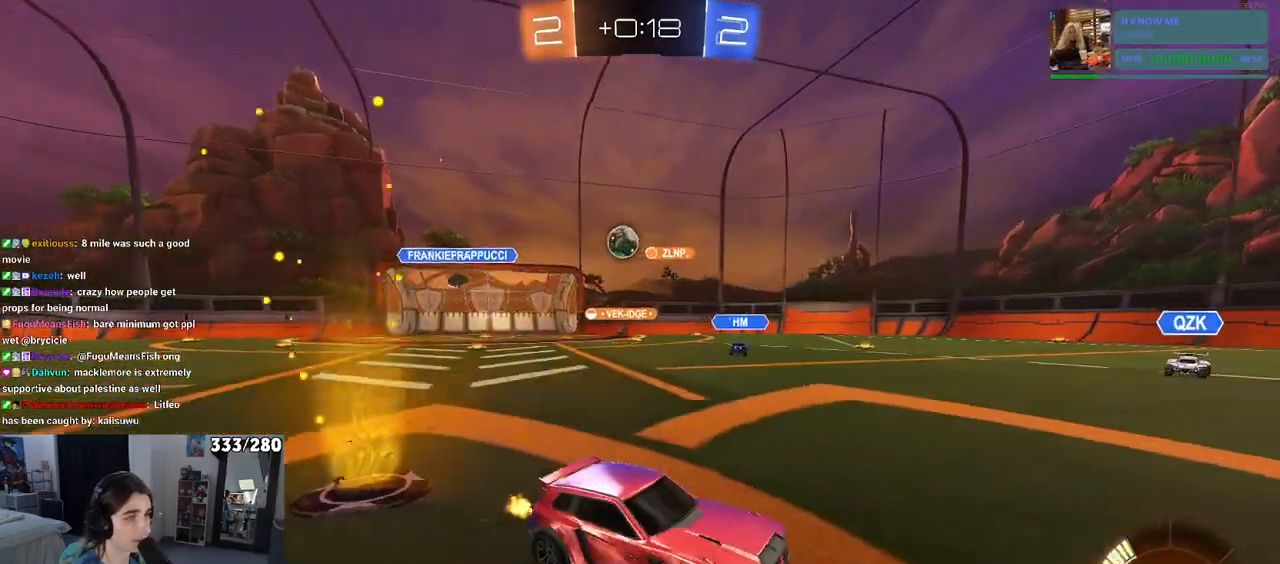
{"buttons": ["R2"], "left_stick": "left", "right_stick": "center", "events": [[150, "SQUARE", "up"]]}
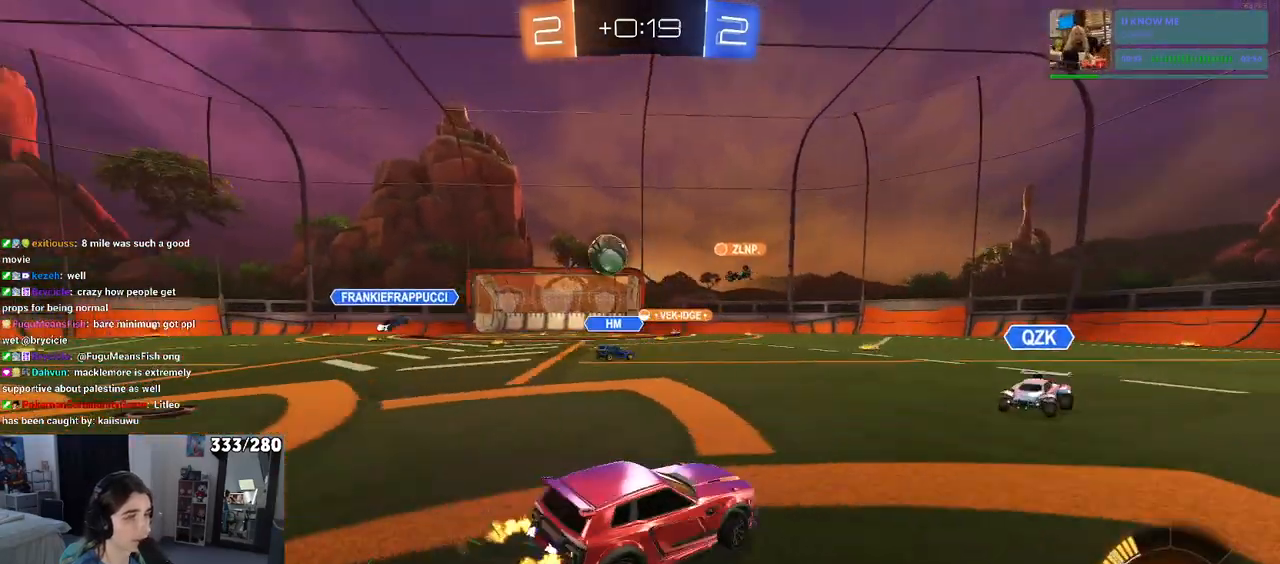
{"buttons": ["R2"], "left_stick": "left", "right_stick": "center", "events": []}